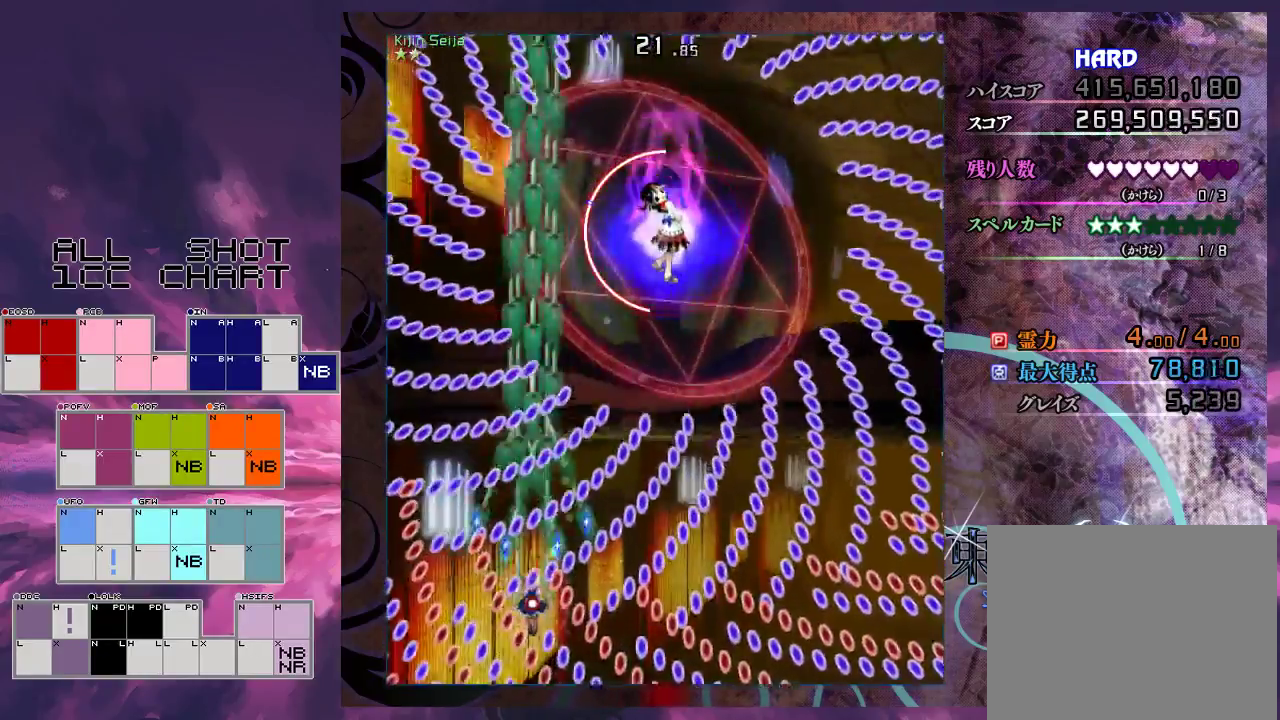
Gameplay with a controller (Xbox layout); each line is a JSON object with the inputs held at the frame after it (dt_ms = milliseconds from this image to that frame). "events" lists button and stick changes between this image and that frame as [ms after this image, input, new state], when the widget could be followed in between. Not read: L3 R3 right_stick.
{"dt_ms": 700, "buttons": ["X", "L1"], "left_stick": "center", "events": [[67, "left_stick", "down"], [200, "left_stick", "center"], [500, "left_stick", "down"], [633, "left_stick", "center"]]}
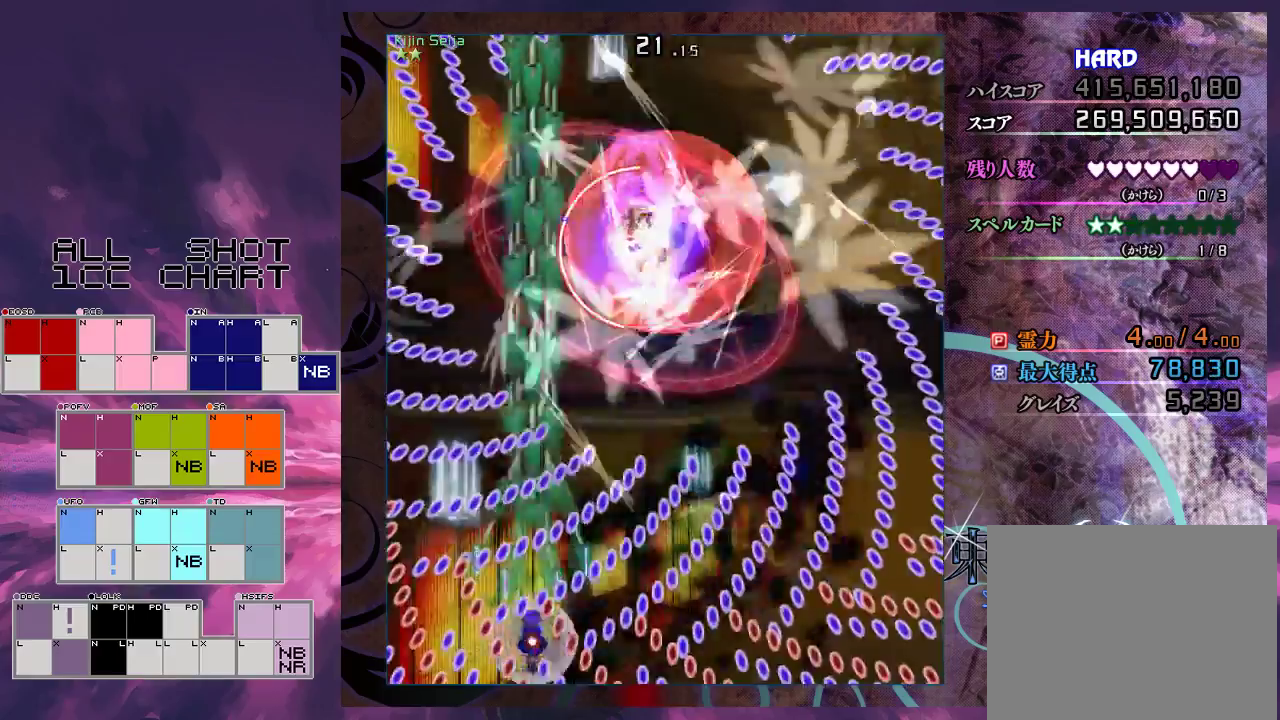
{"dt_ms": 200, "buttons": ["X"], "left_stick": "right", "events": [[33, "R1", "down"], [167, "L1", "up"], [167, "R1", "up"], [167, "left_stick", "right"]]}
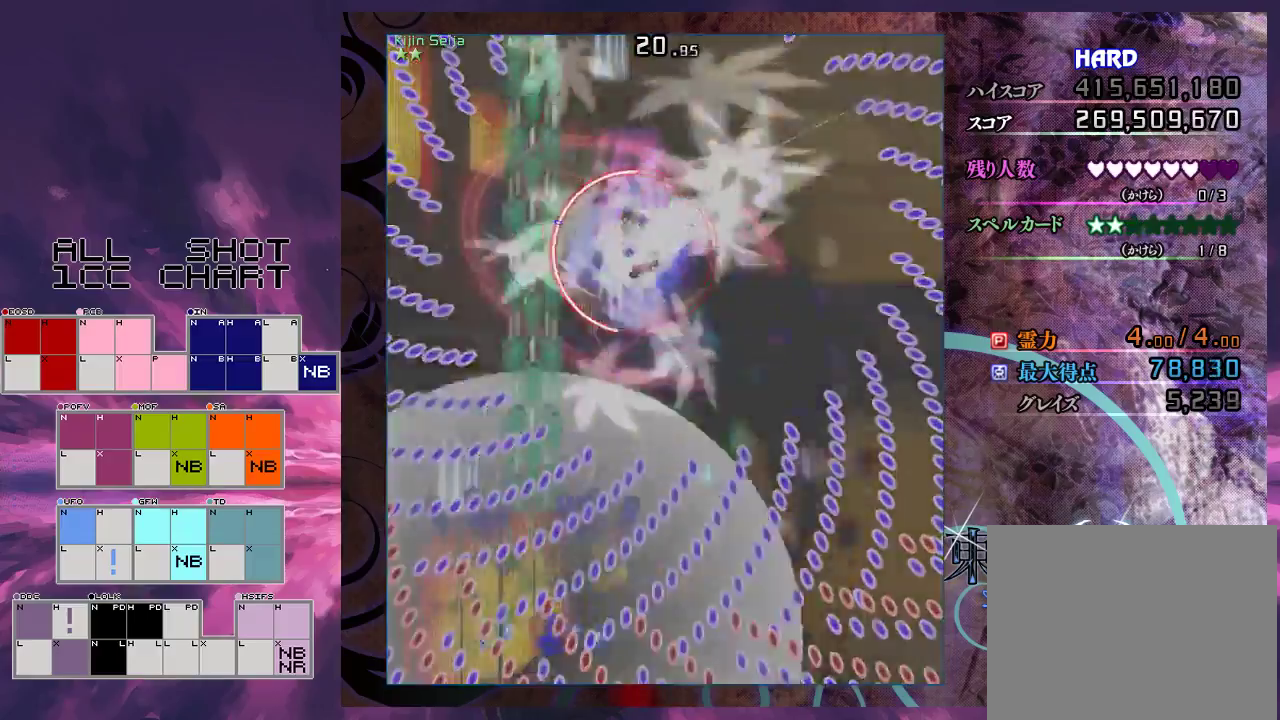
{"dt_ms": 600, "buttons": ["X", "L1"], "left_stick": "up", "events": [[133, "left_stick", "up-right"], [367, "left_stick", "up"], [533, "L1", "down"]]}
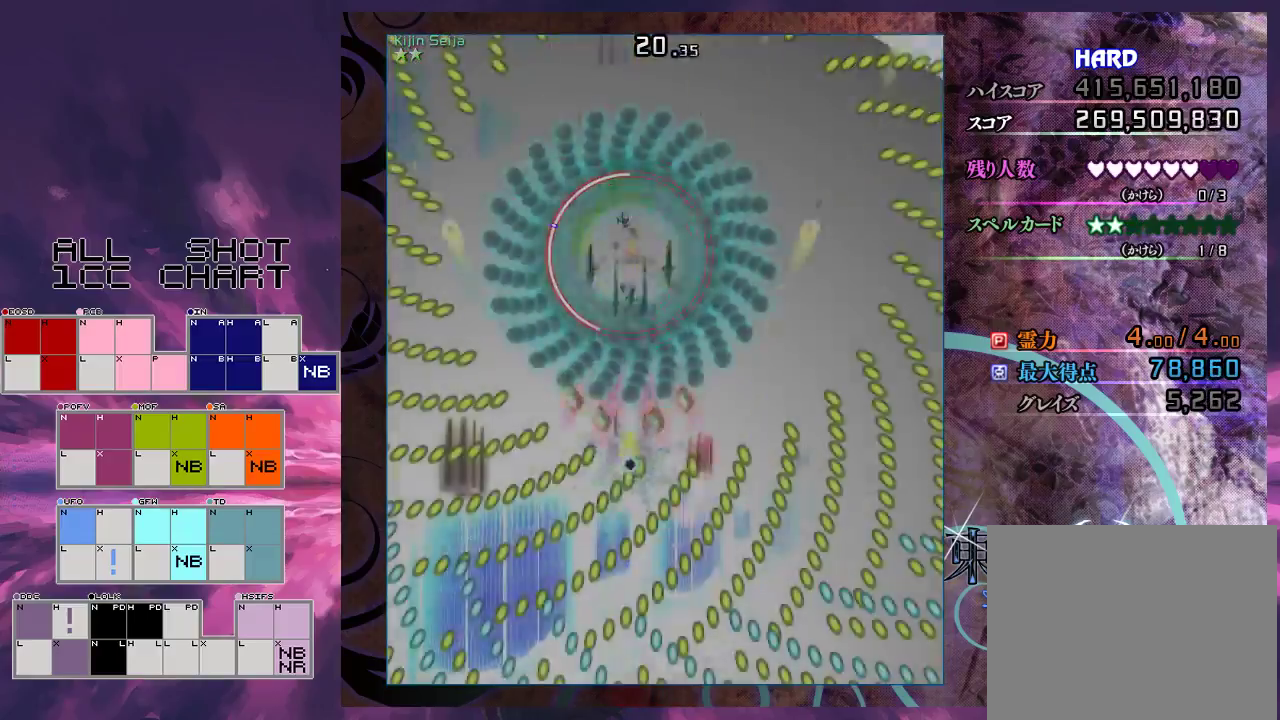
{"dt_ms": 300, "buttons": ["X", "L1"], "left_stick": "right", "events": [[100, "left_stick", "center"], [267, "left_stick", "right"]]}
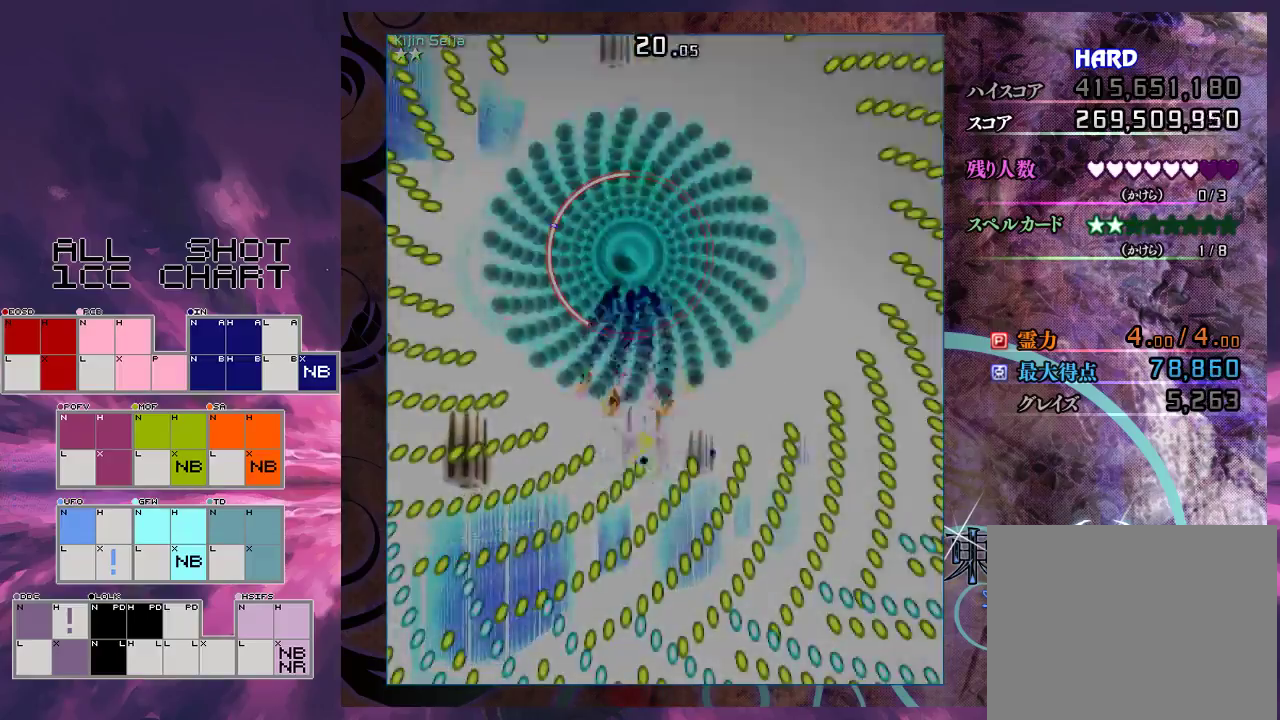
{"dt_ms": 400, "buttons": ["X", "L1"], "left_stick": "down-left", "events": [[33, "left_stick", "down-right"], [100, "left_stick", "down"], [333, "left_stick", "down-left"]]}
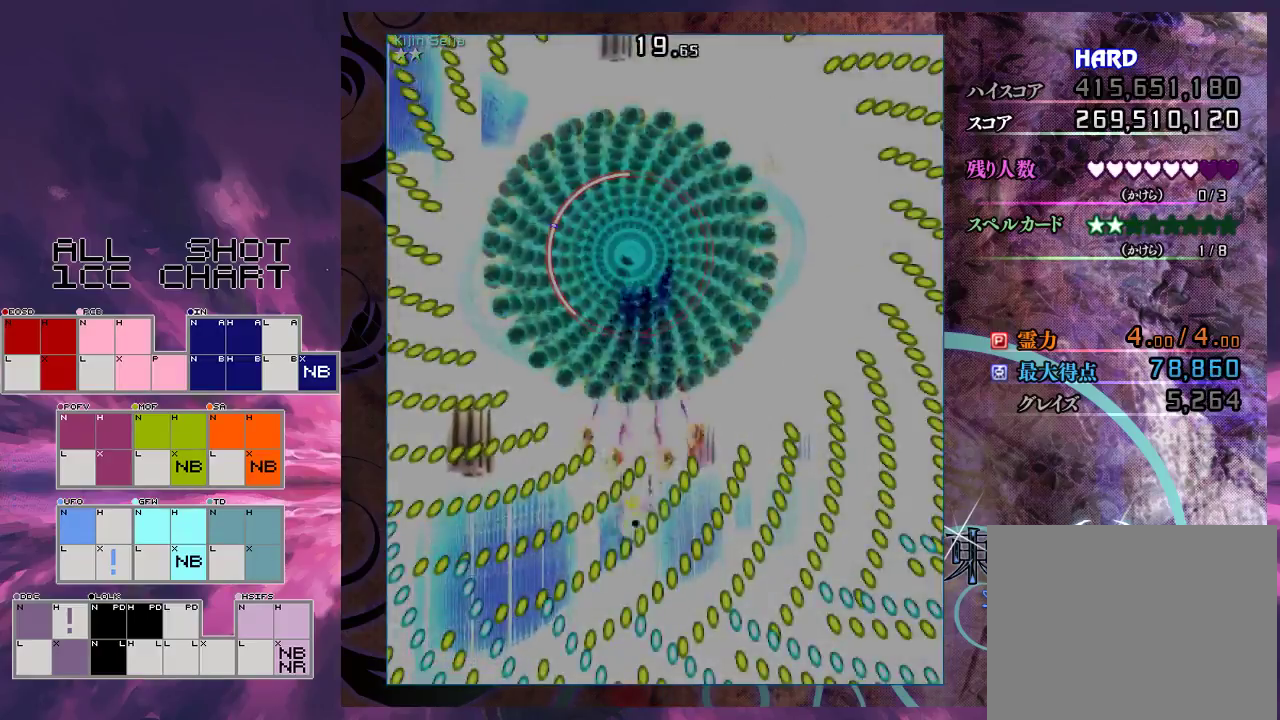
{"dt_ms": 300, "buttons": ["X", "L1"], "left_stick": "down", "events": [[100, "left_stick", "down"]]}
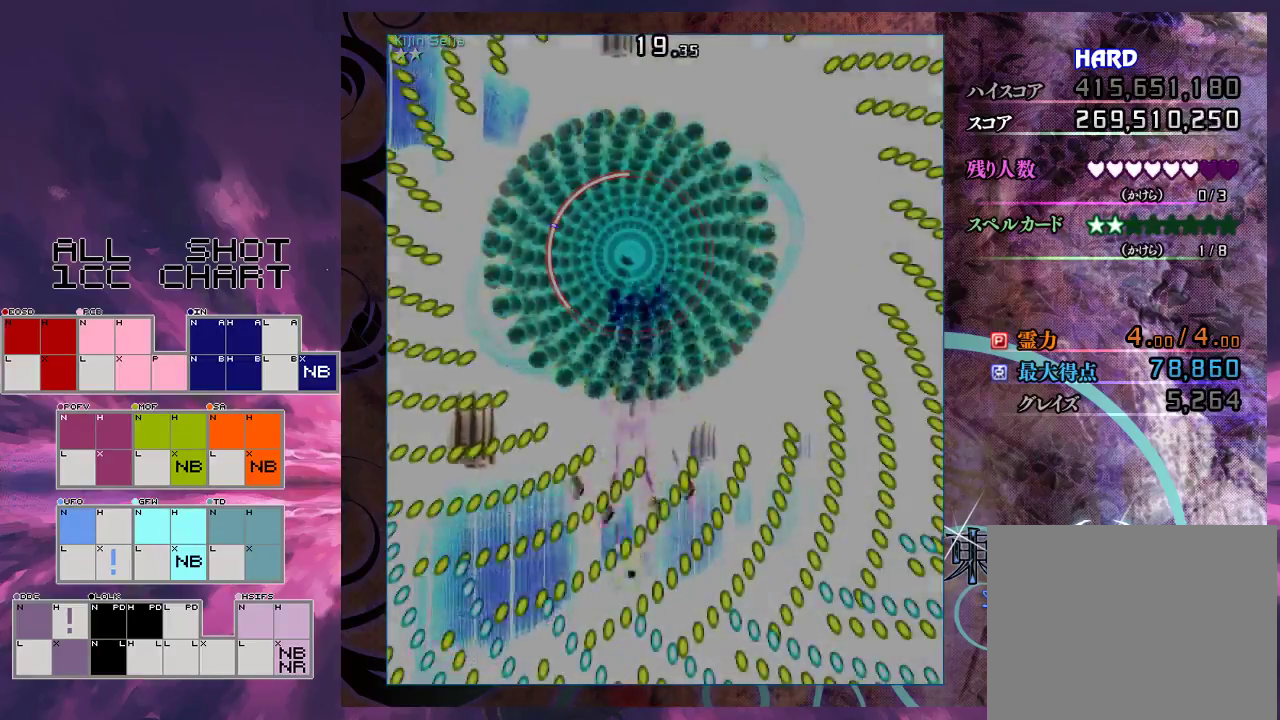
{"dt_ms": 500, "buttons": ["X", "L1"], "left_stick": "center", "events": [[367, "left_stick", "center"]]}
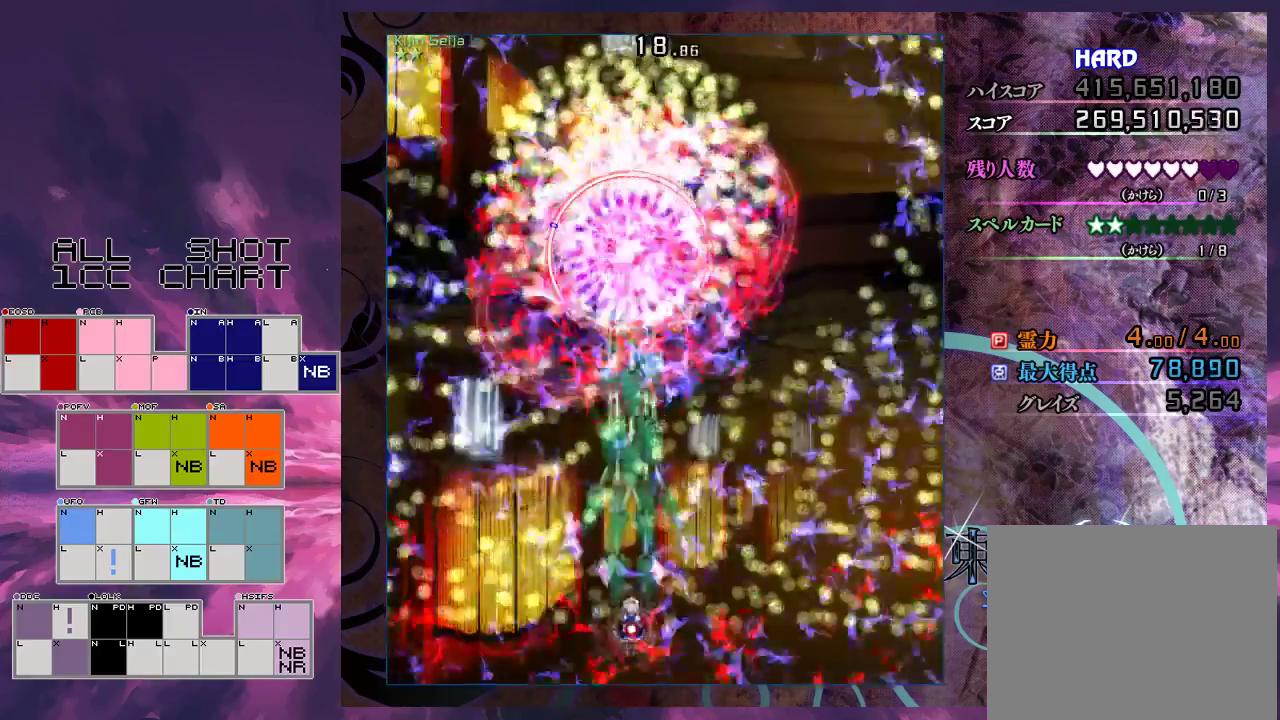
{"dt_ms": 500, "buttons": ["X", "L1"], "left_stick": "center", "events": []}
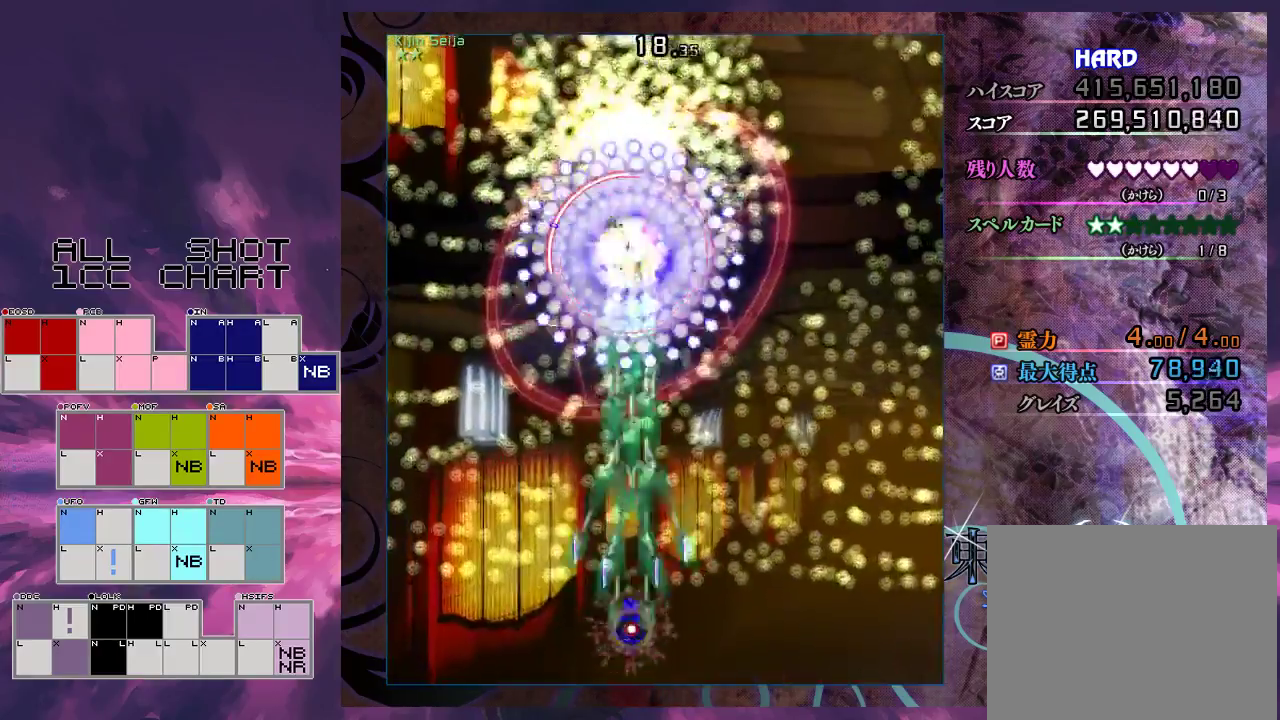
{"dt_ms": 700, "buttons": ["X", "L1"], "left_stick": "up", "events": [[667, "left_stick", "up"]]}
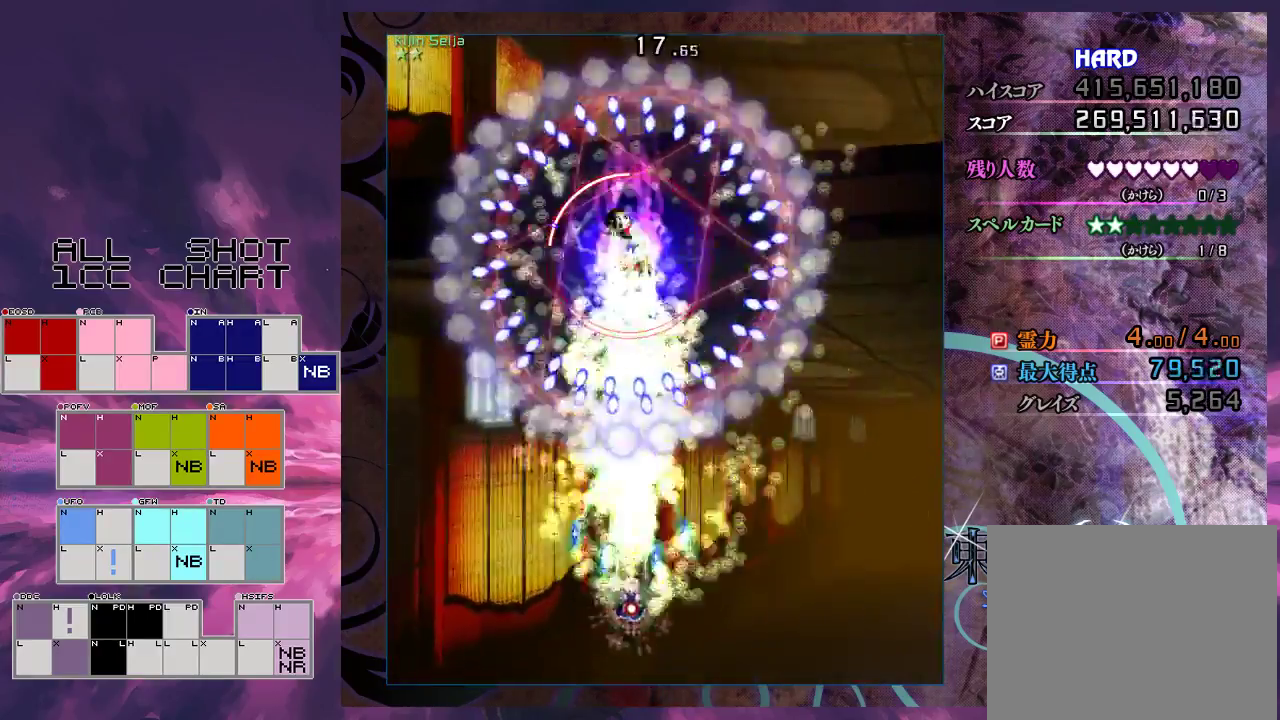
{"dt_ms": 400, "buttons": ["X", "L1"], "left_stick": "down-right", "events": [[133, "left_stick", "center"], [367, "left_stick", "down-right"]]}